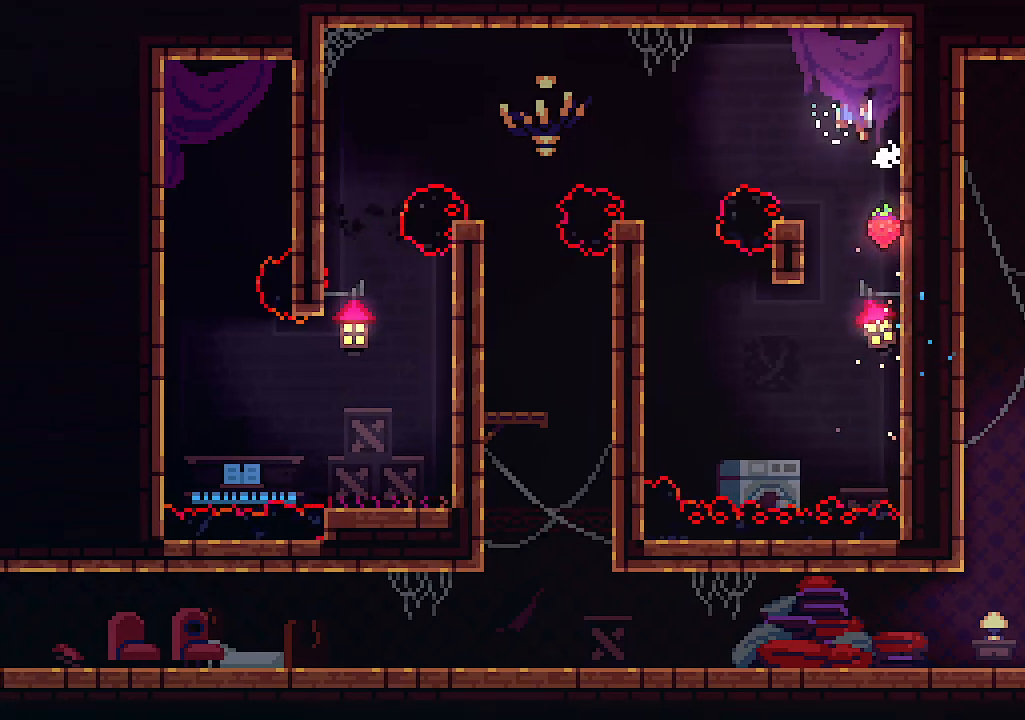
Gameplay with keyboard; each line is a JSON object with the keys held at the frame after it. "events" lists presses ("down") and releases ("up") of "c", "down", "left", "right", "s", "shift", "up", "x" and "z" between this image and that frame as [ms after this image, input, new state], when the widget could be followed in between. No other keys are recorded. Mouse input is not recorded.
{"keys": ["c", "left", "up", "x"], "events": [[266, "up", "down"], [266, "z", "up"], [433, "c", "down"]]}
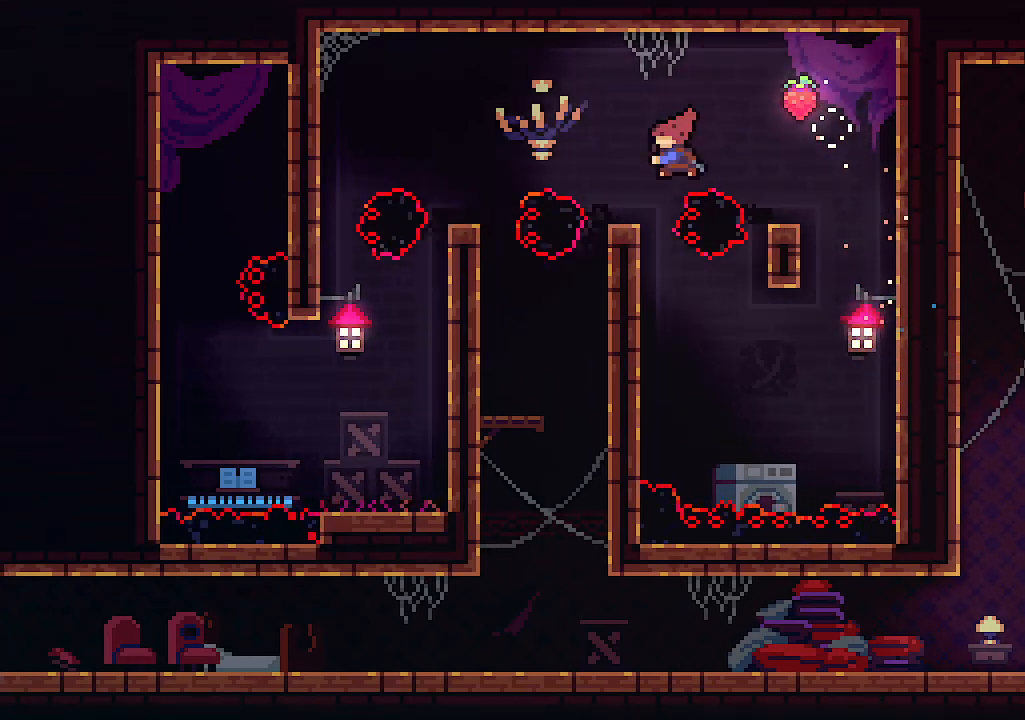
{"keys": ["x"], "events": [[66, "c", "up"], [133, "left", "up"], [133, "up", "up"]]}
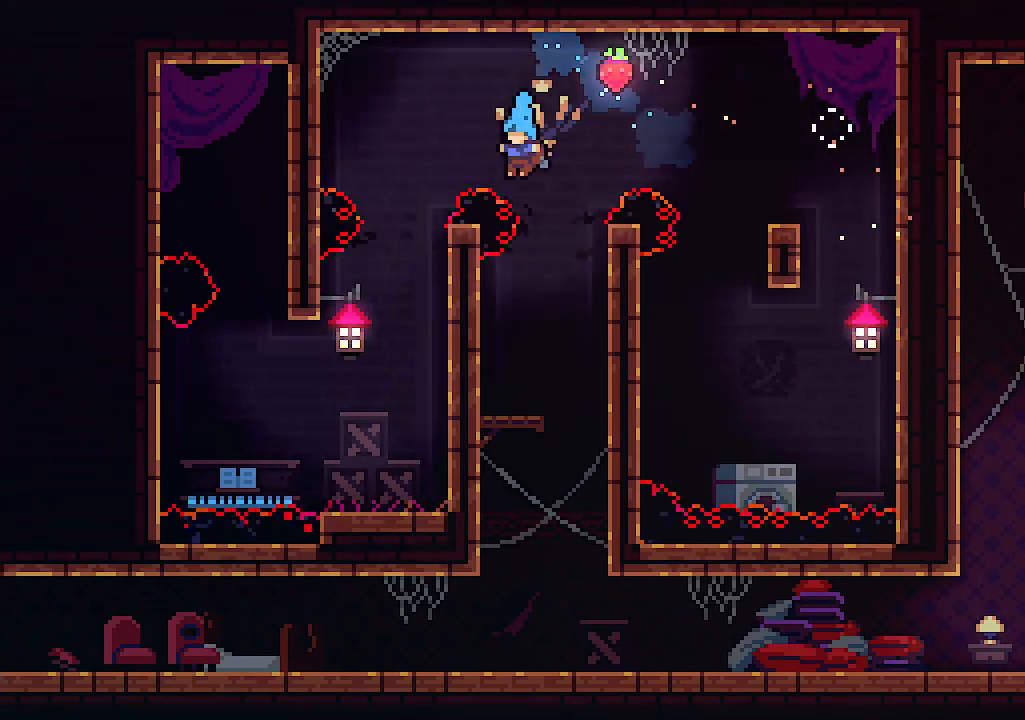
{"keys": [], "events": [[33, "right", "down"], [333, "right", "up"], [333, "x", "up"]]}
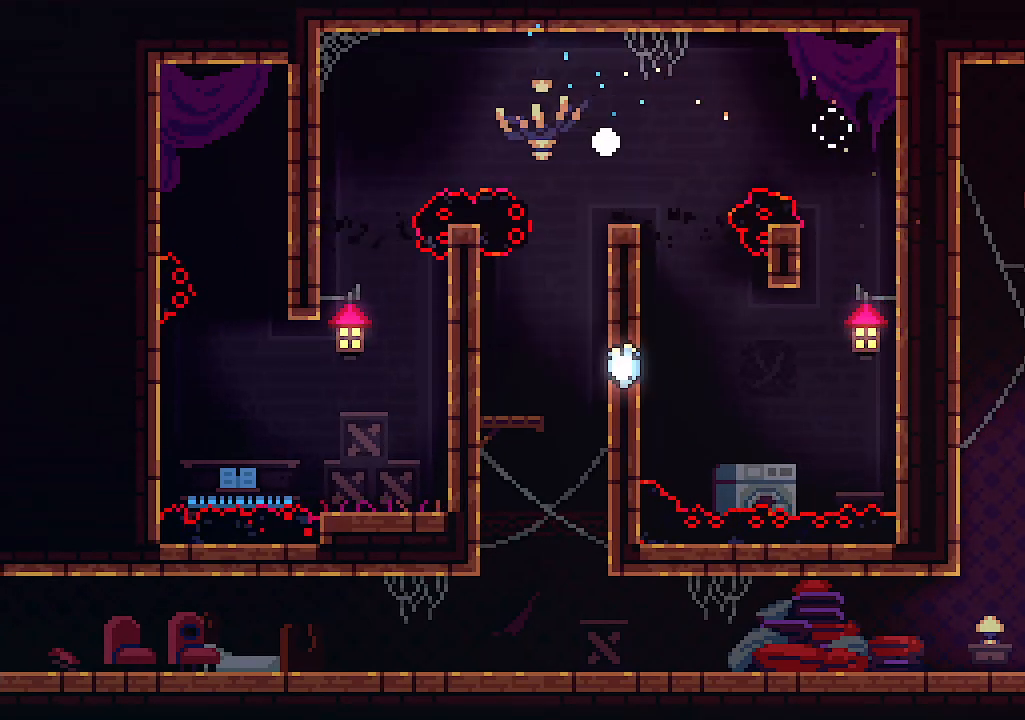
{"keys": [], "events": []}
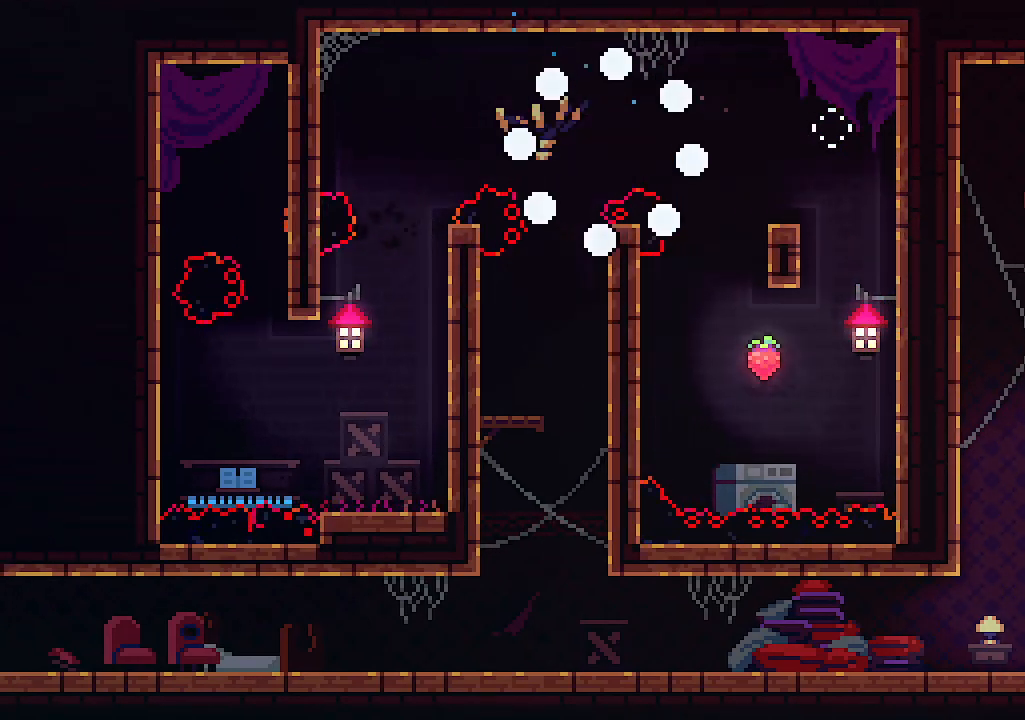
{"keys": [], "events": []}
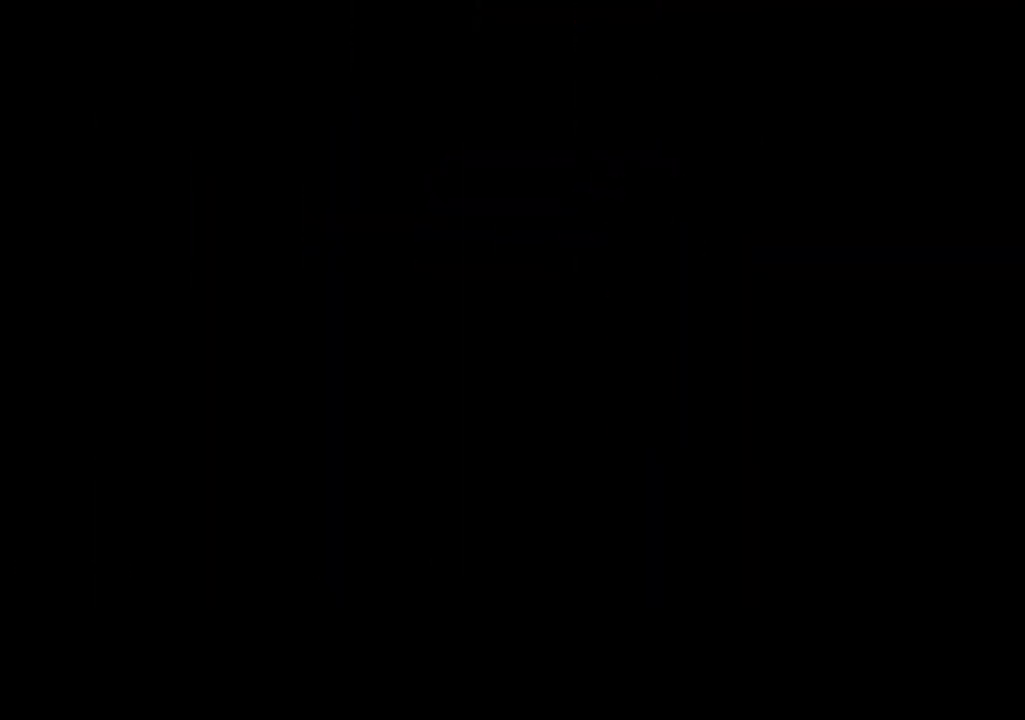
{"keys": [], "events": []}
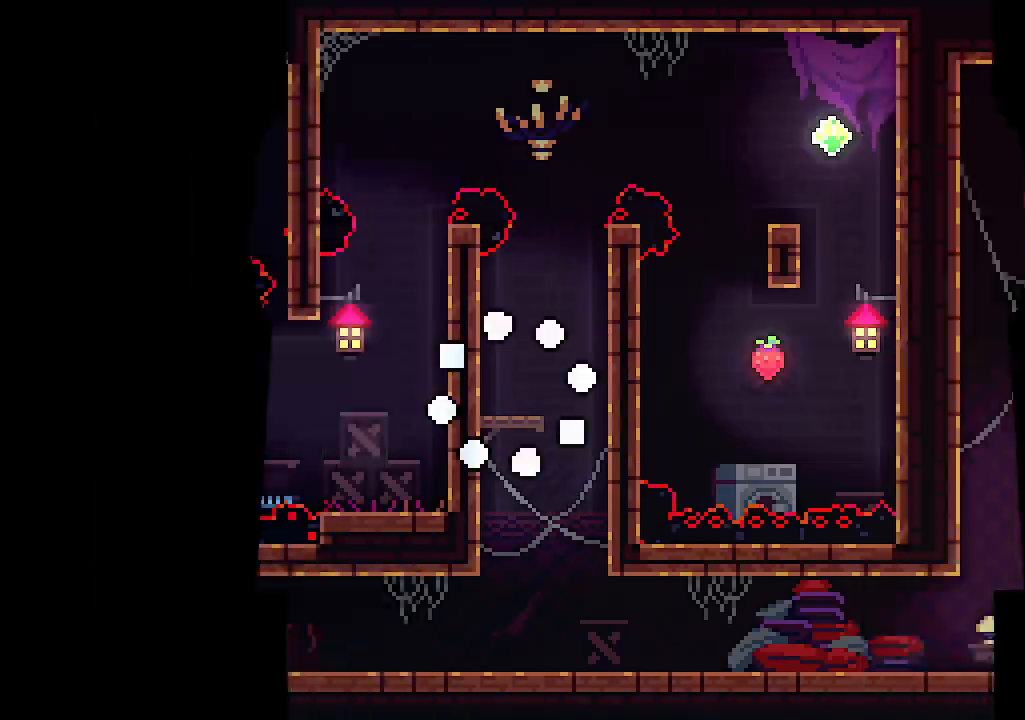
{"keys": [], "events": []}
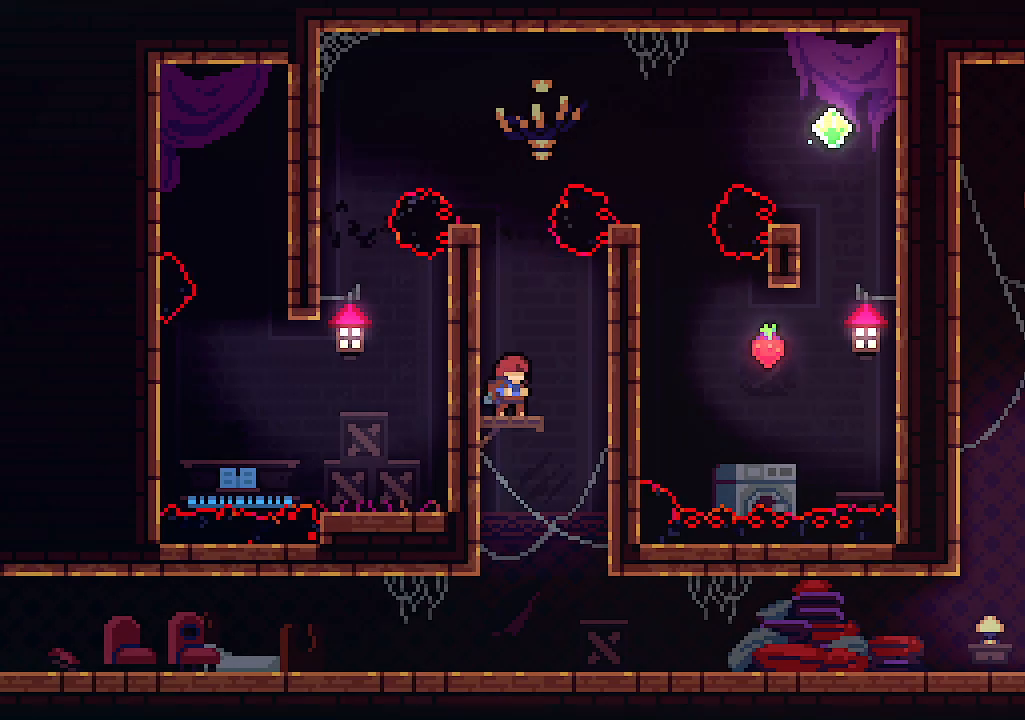
{"keys": [], "events": []}
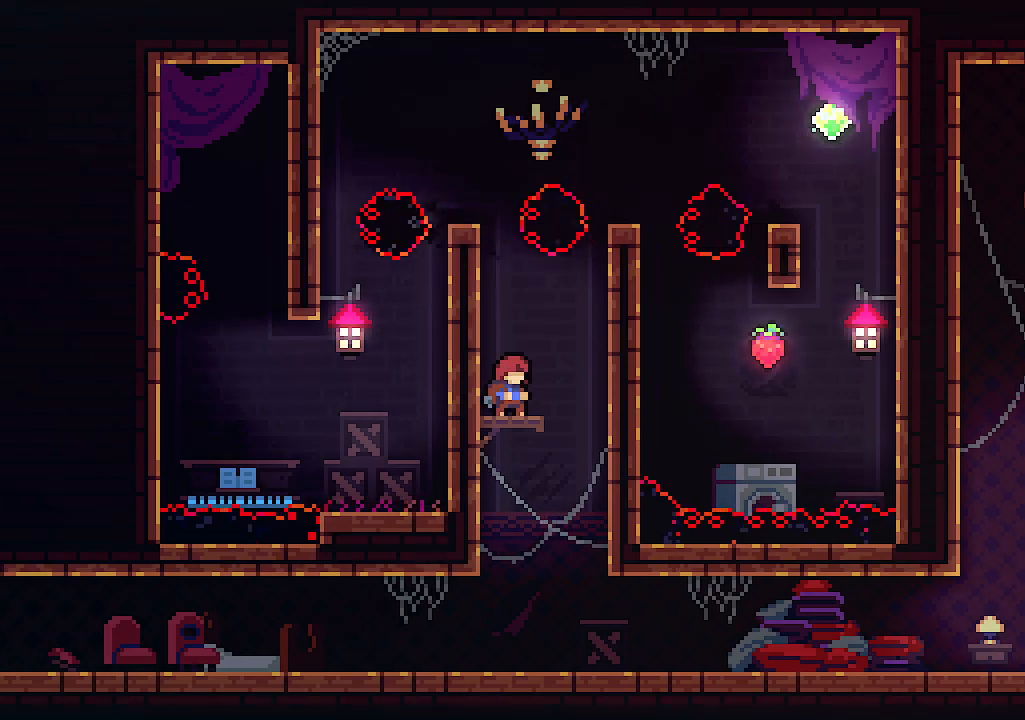
{"keys": ["right", "x"], "events": [[433, "right", "down"], [433, "x", "down"]]}
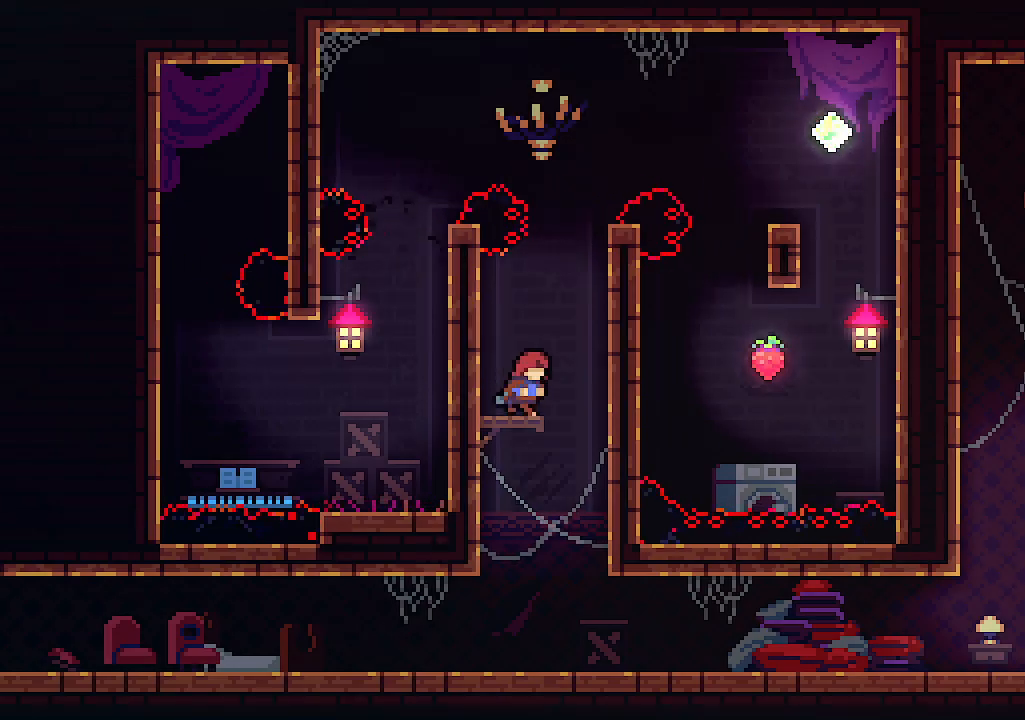
{"keys": ["x"], "events": [[33, "up", "down"], [33, "z", "down"], [266, "z", "up"], [433, "right", "up"], [500, "up", "up"]]}
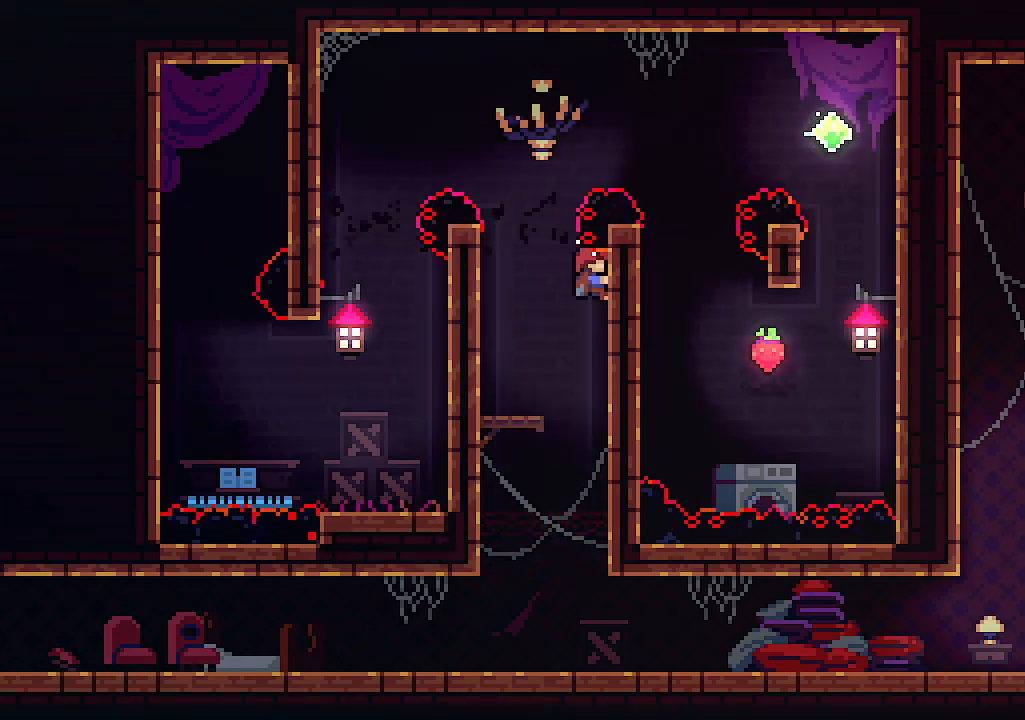
{"keys": ["up", "x", "z"], "events": [[400, "up", "down"], [400, "z", "down"]]}
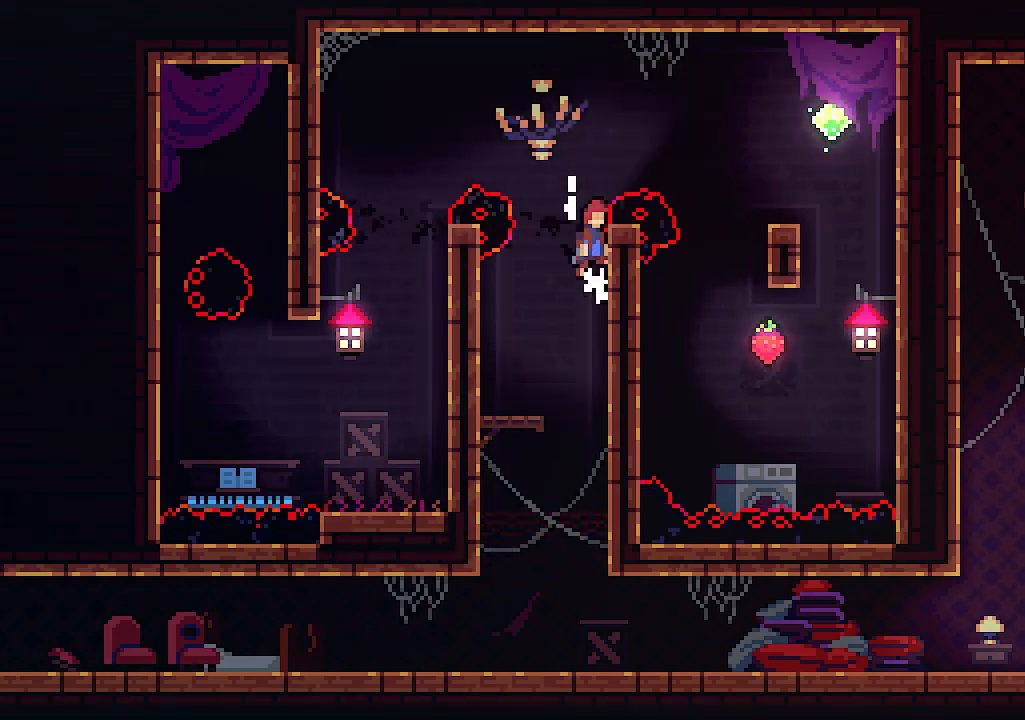
{"keys": ["right", "up", "x"], "events": [[200, "right", "down"], [300, "c", "down"], [333, "z", "up"], [433, "c", "up"]]}
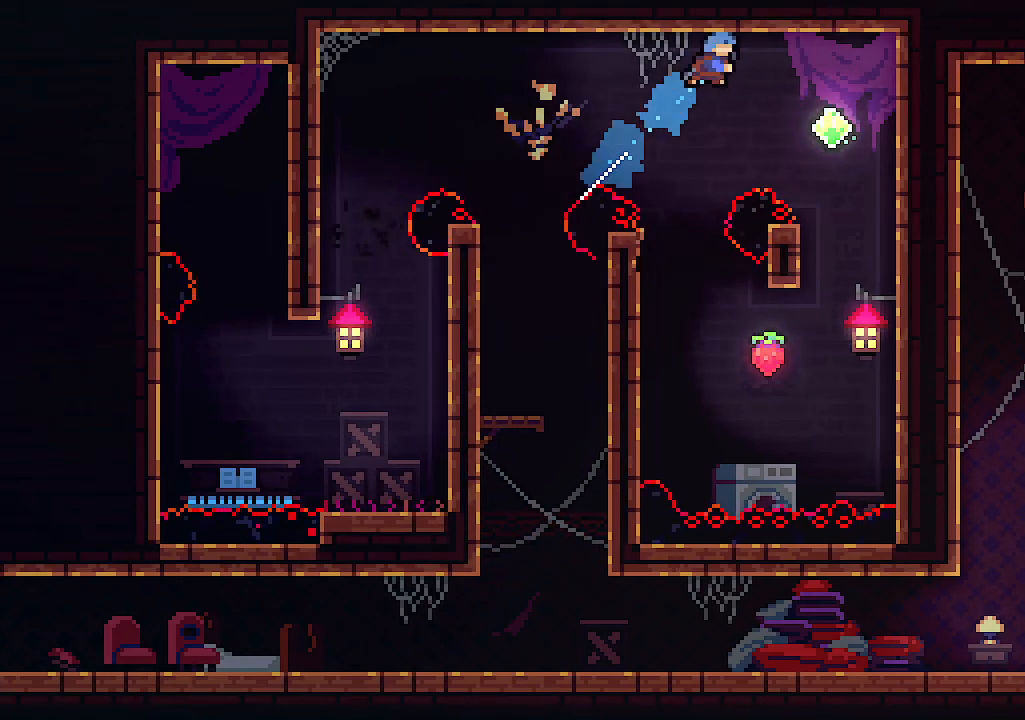
{"keys": ["right", "x"], "events": [[200, "up", "up"]]}
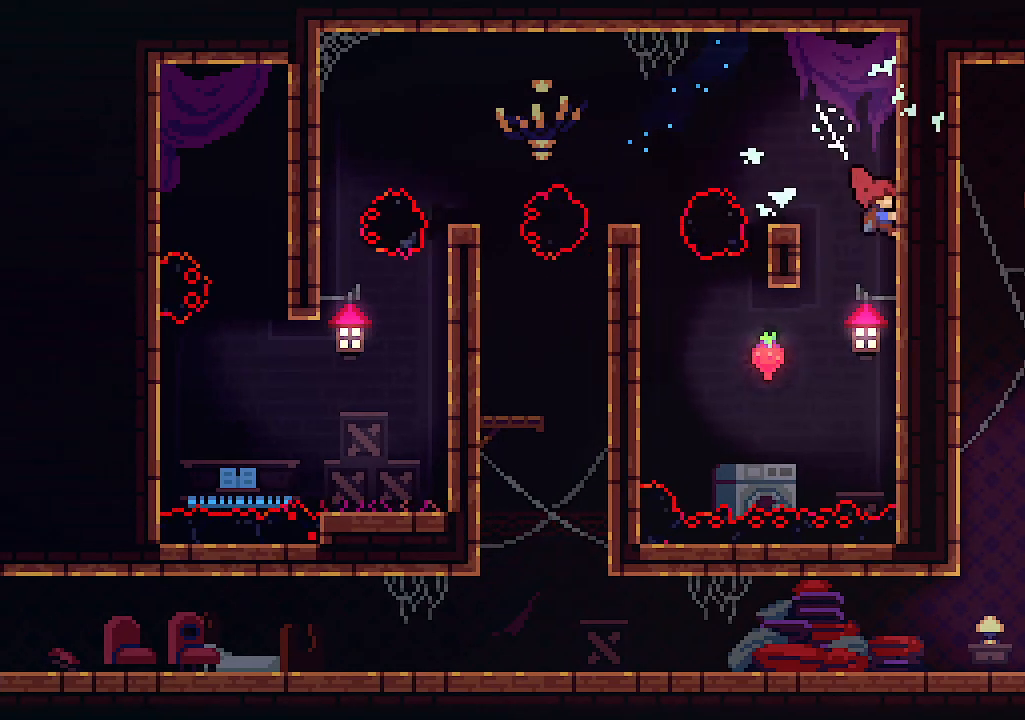
{"keys": ["down", "x"], "events": [[400, "down", "down"], [400, "right", "up"]]}
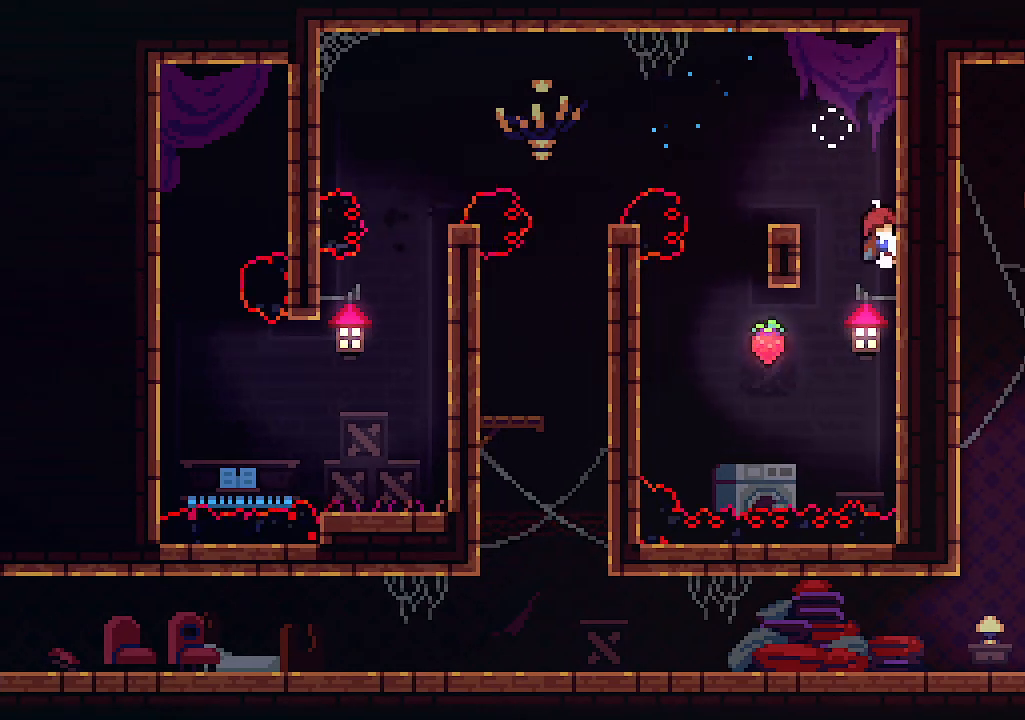
{"keys": ["down", "x"], "events": []}
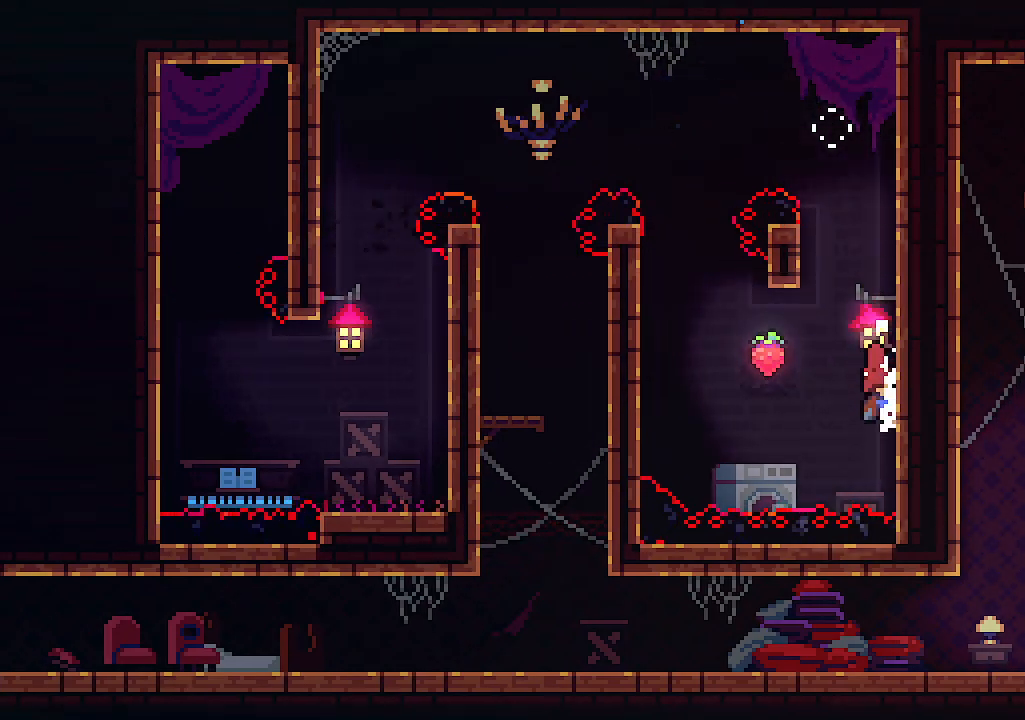
{"keys": ["left", "x", "z"], "events": [[166, "left", "down"], [200, "down", "up"], [200, "z", "down"]]}
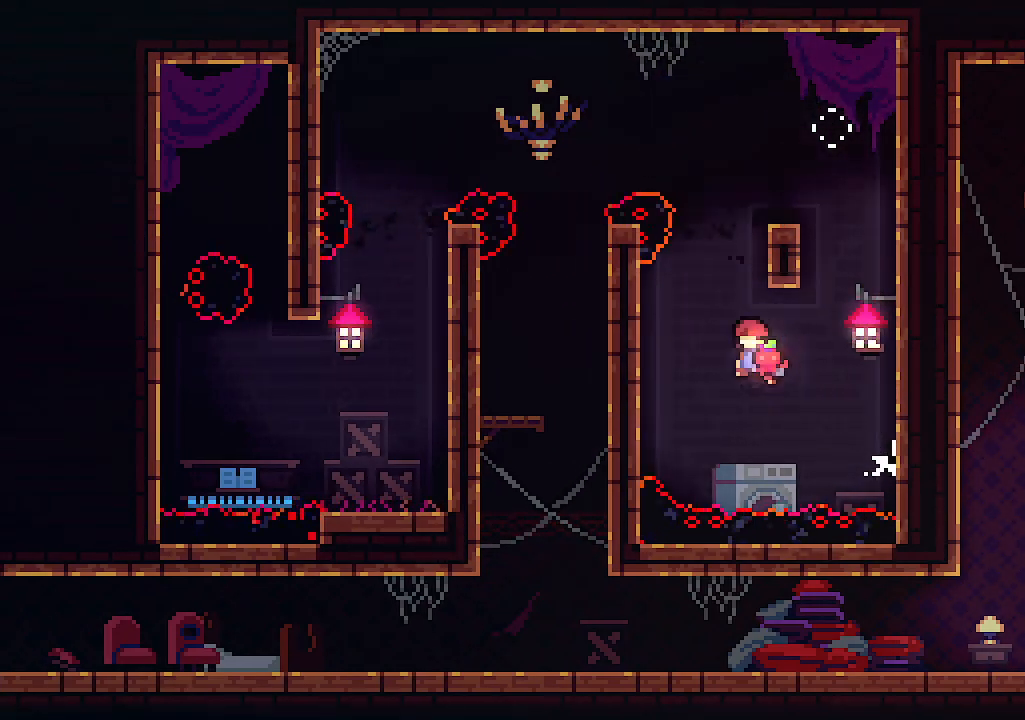
{"keys": ["right", "x", "z"], "events": [[166, "z", "up"], [300, "right", "down"], [300, "z", "down"], [400, "left", "up"]]}
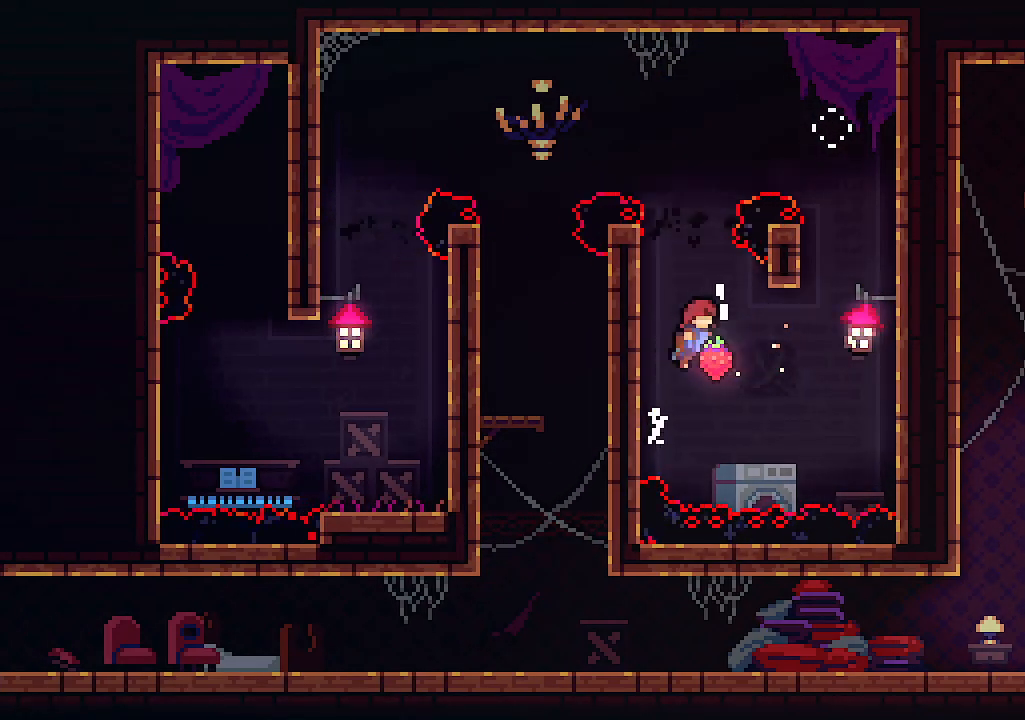
{"keys": ["c", "right", "up", "x"], "events": [[200, "z", "up"], [233, "up", "down"], [433, "c", "down"]]}
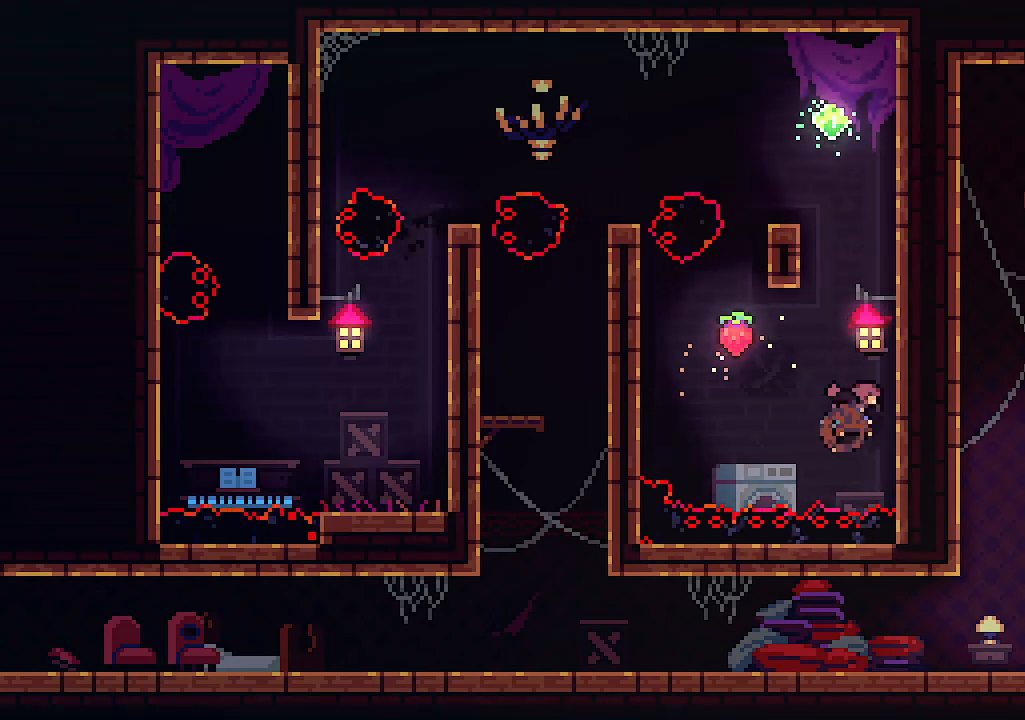
{"keys": ["right", "up", "x", "z"], "events": [[66, "c", "up"], [500, "z", "down"]]}
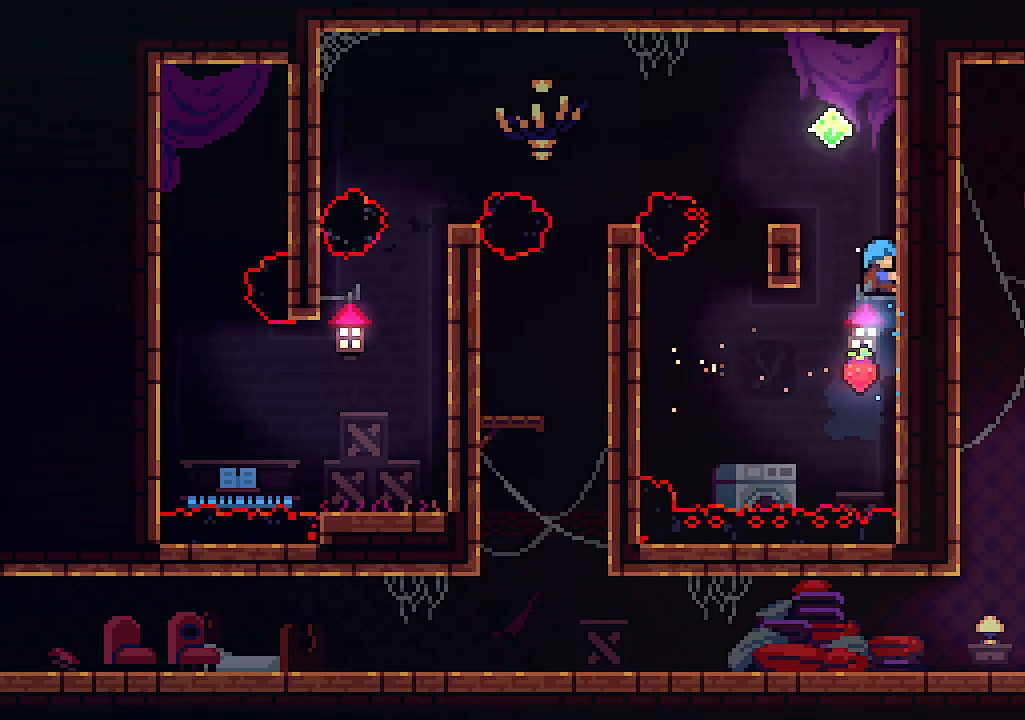
{"keys": ["right", "x"], "events": [[266, "z", "up"], [333, "up", "up"]]}
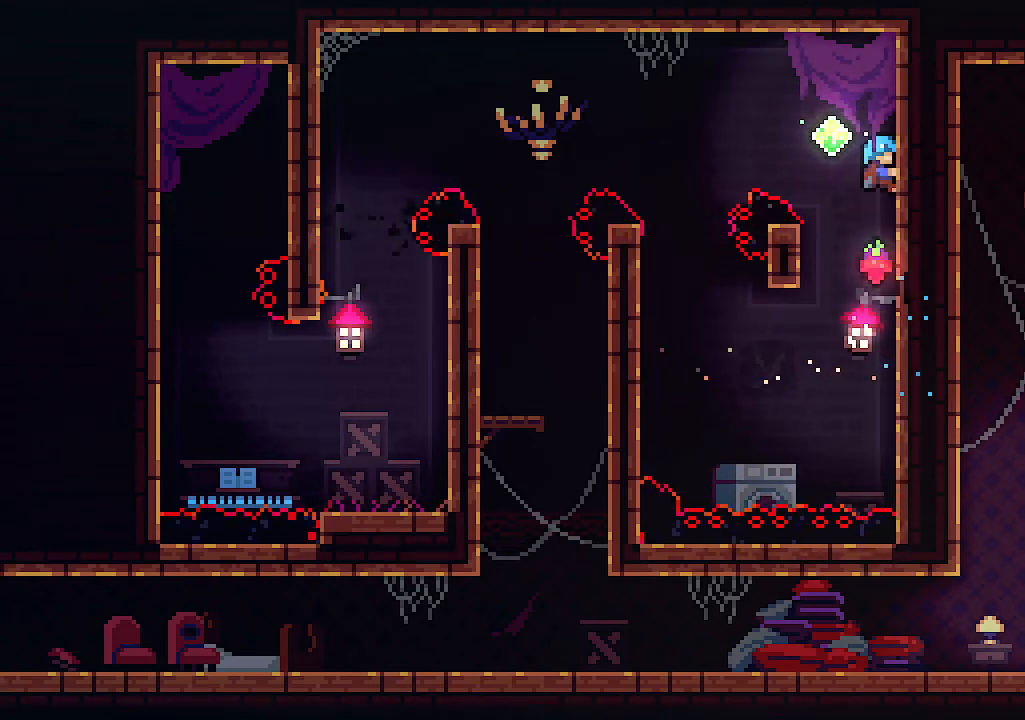
{"keys": ["left", "x"], "events": [[133, "left", "down"], [133, "right", "up"], [133, "z", "down"], [466, "z", "up"]]}
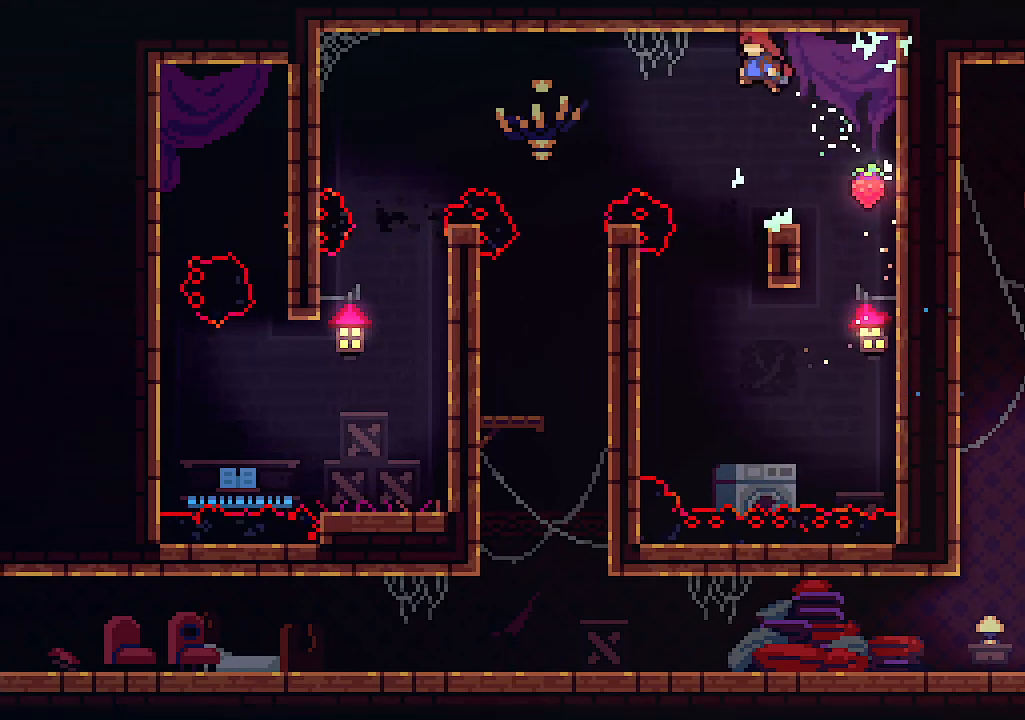
{"keys": ["up", "x"], "events": [[133, "up", "down"], [200, "left", "up"], [266, "c", "down"], [333, "left", "down"], [433, "left", "up"], [500, "c", "up"]]}
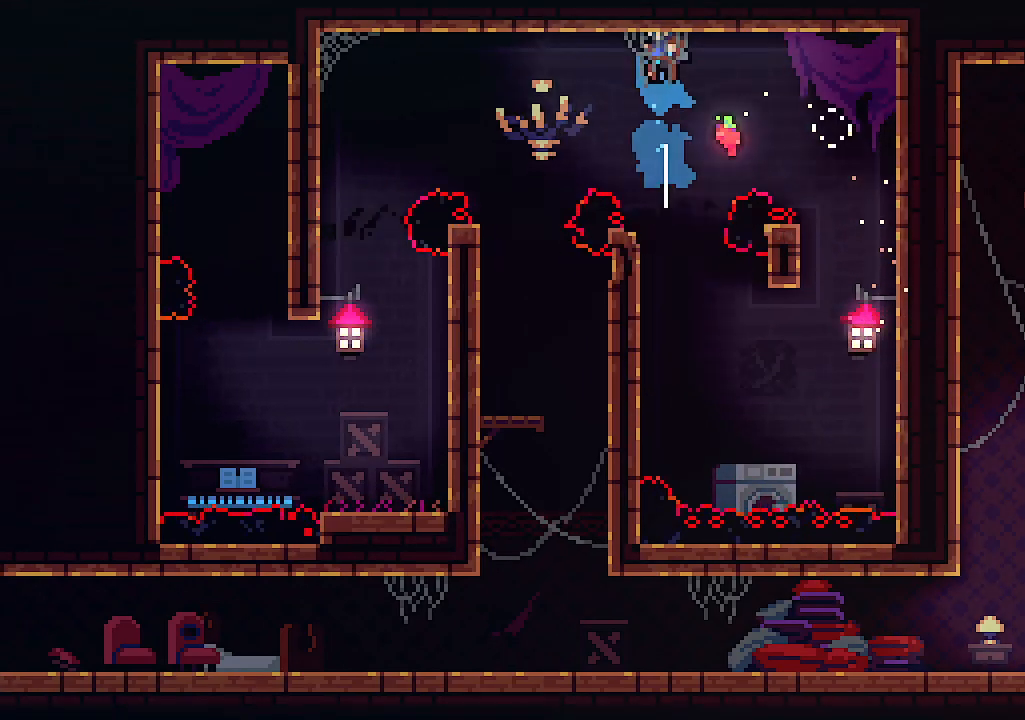
{"keys": ["left"], "events": [[33, "up", "up"], [366, "left", "down"], [466, "x", "up"]]}
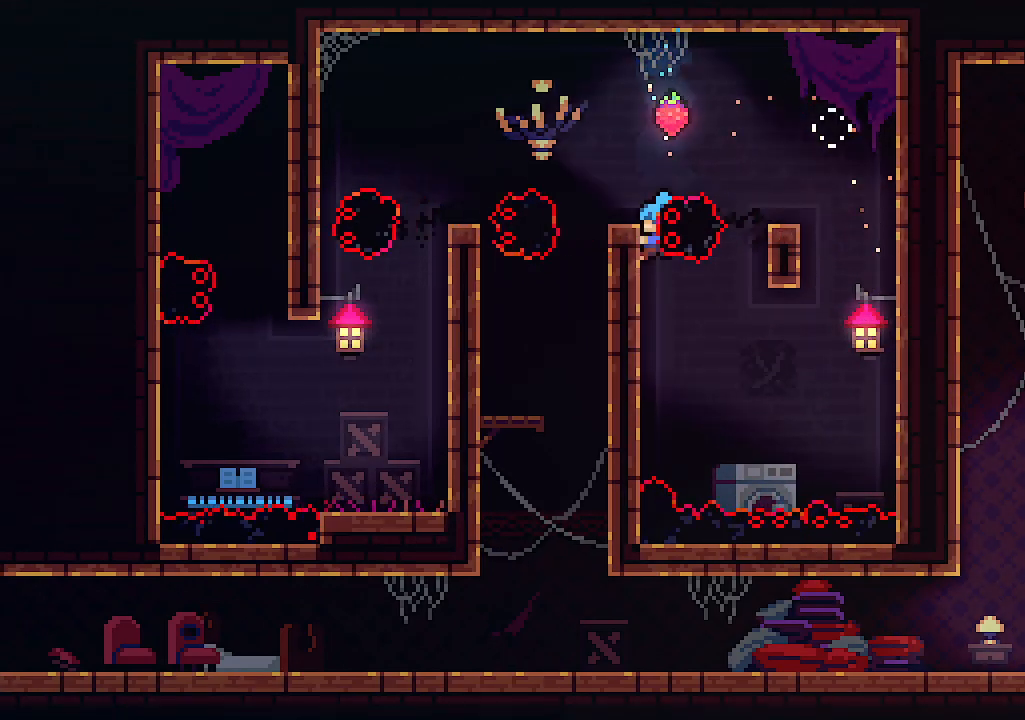
{"keys": [], "events": [[200, "z", "down"], [333, "left", "up"], [333, "z", "up"]]}
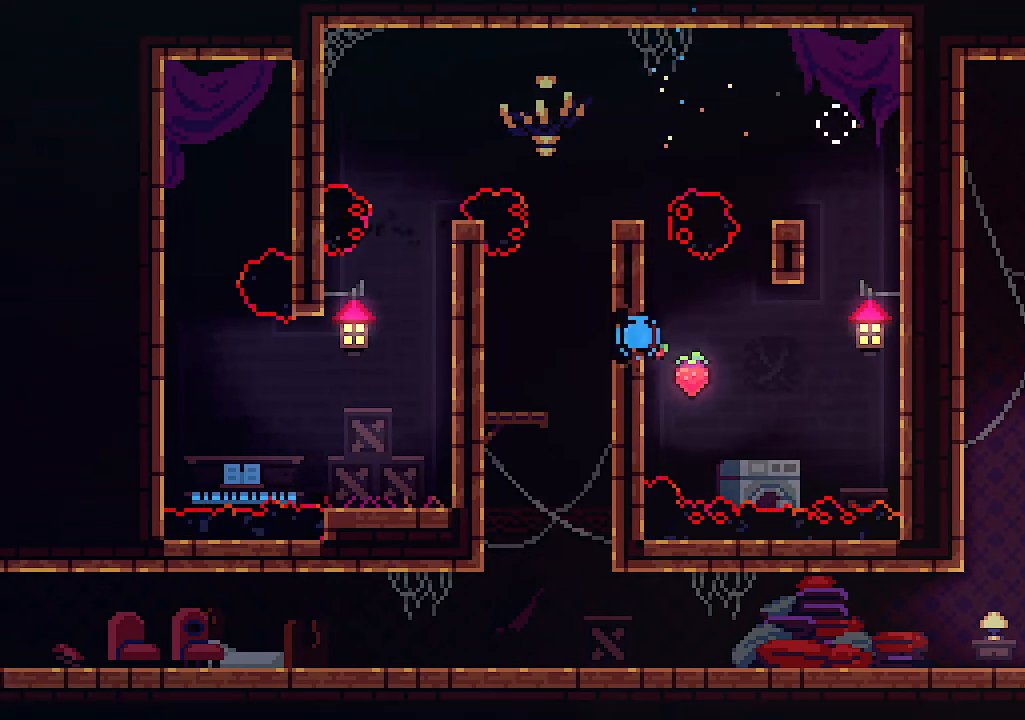
{"keys": [], "events": []}
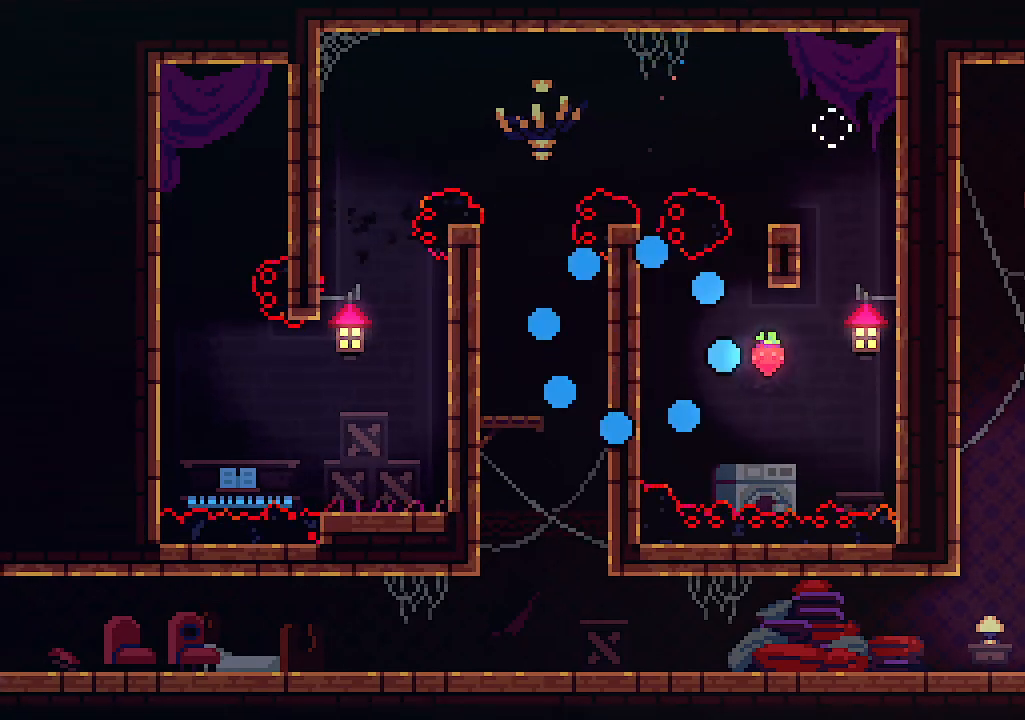
{"keys": [], "events": []}
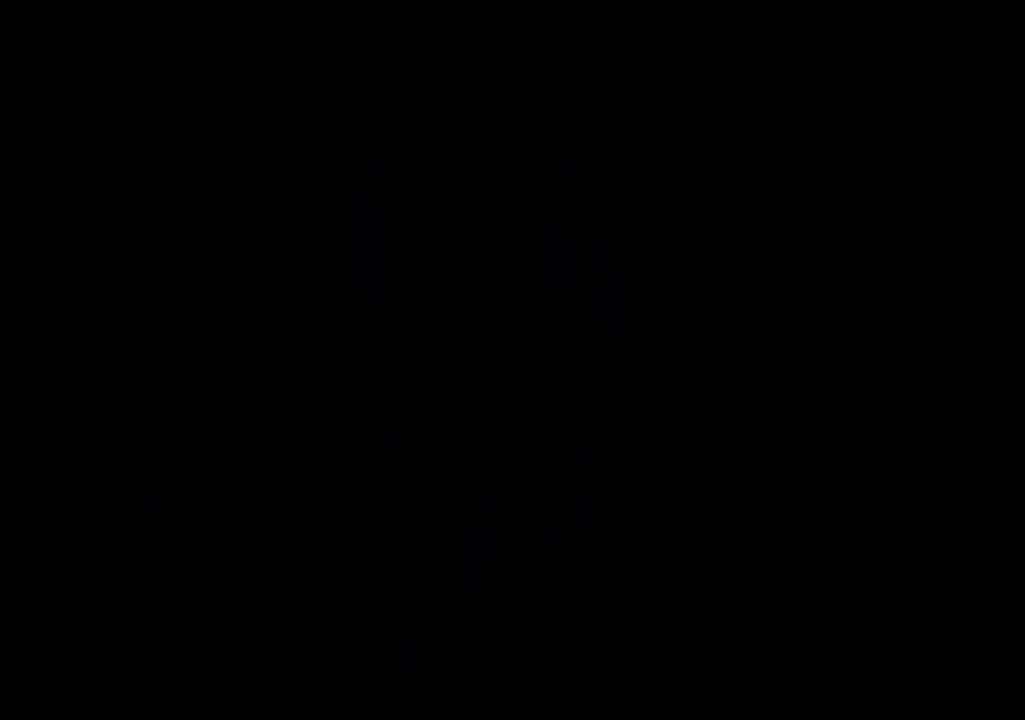
{"keys": [], "events": []}
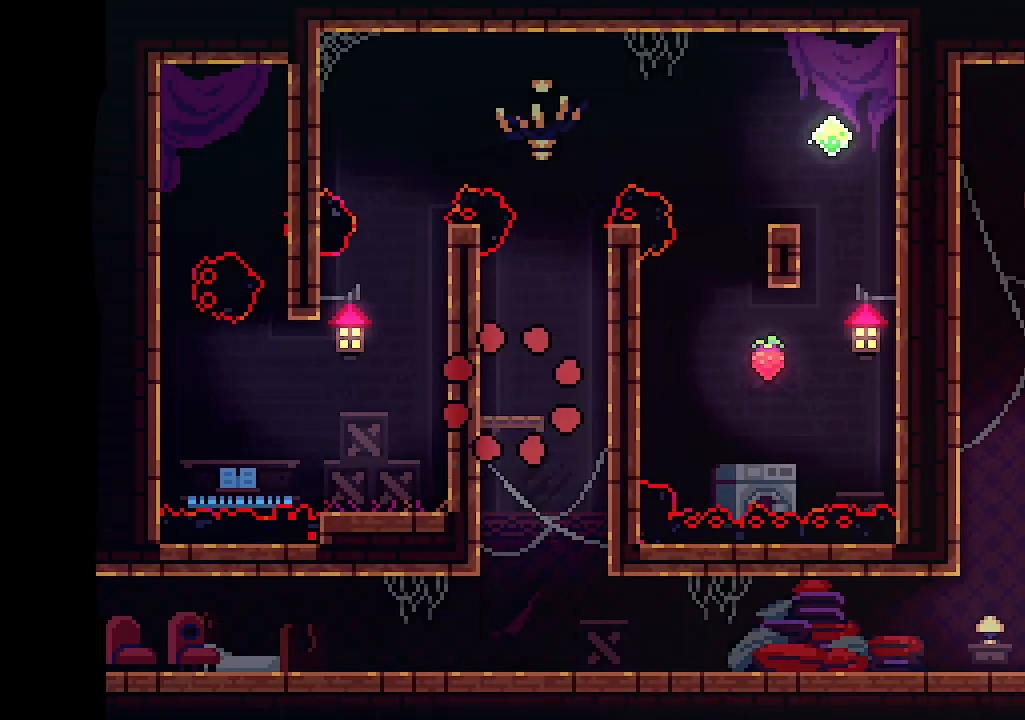
{"keys": [], "events": []}
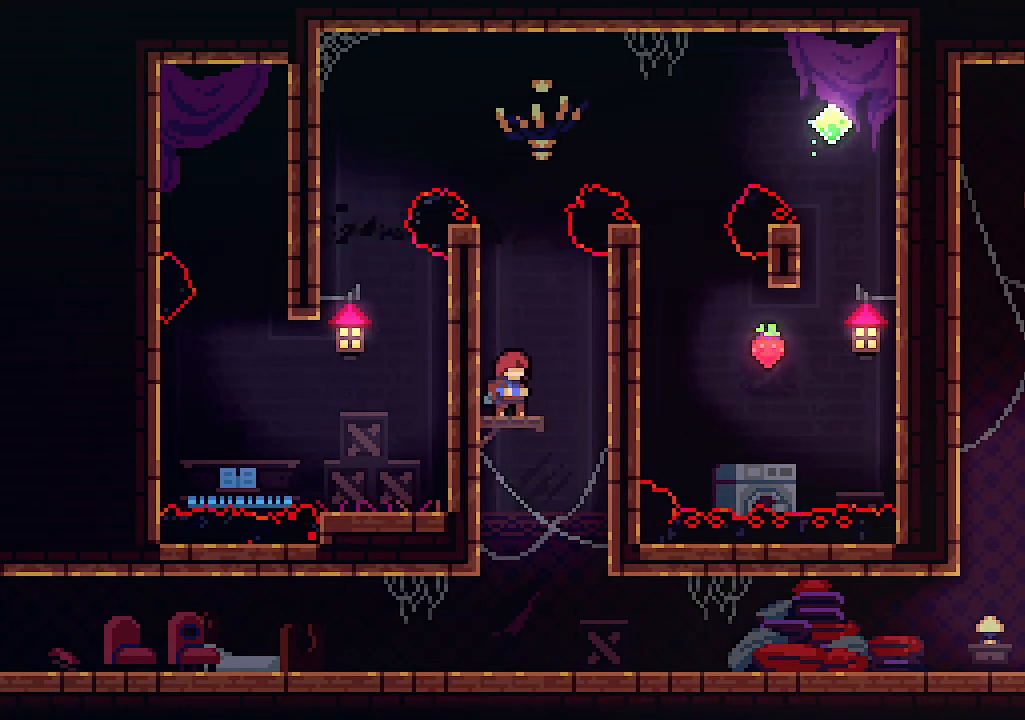
{"keys": ["right", "up", "x"], "events": [[133, "right", "down"], [233, "x", "down"], [266, "up", "down"], [266, "z", "down"], [500, "z", "up"]]}
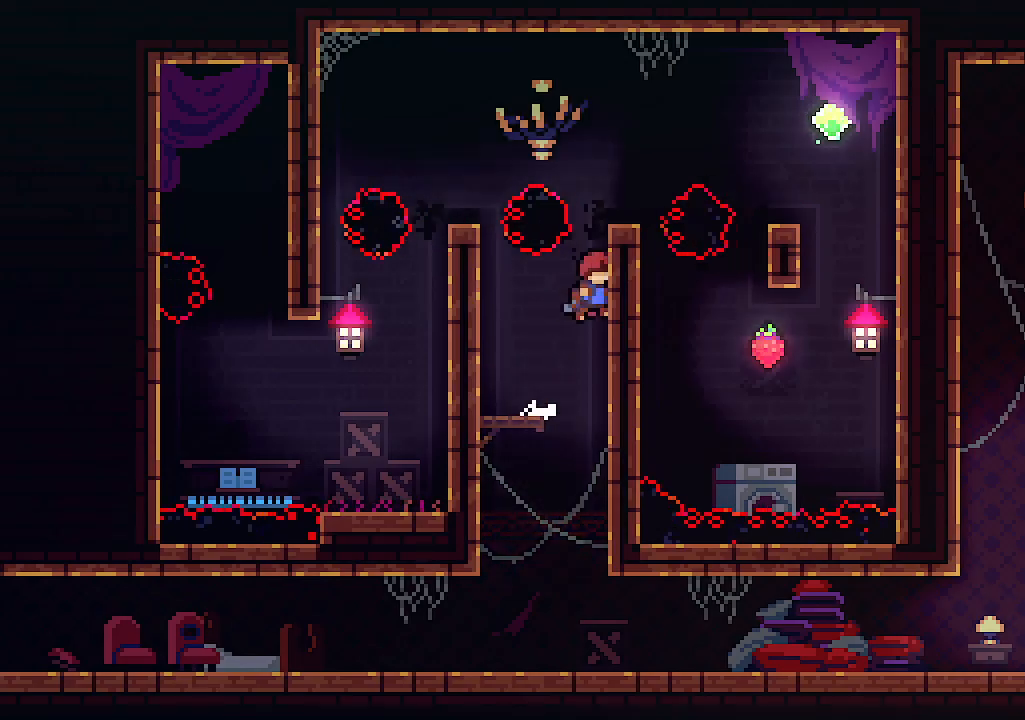
{"keys": ["x"], "events": [[33, "right", "up"], [33, "up", "up"]]}